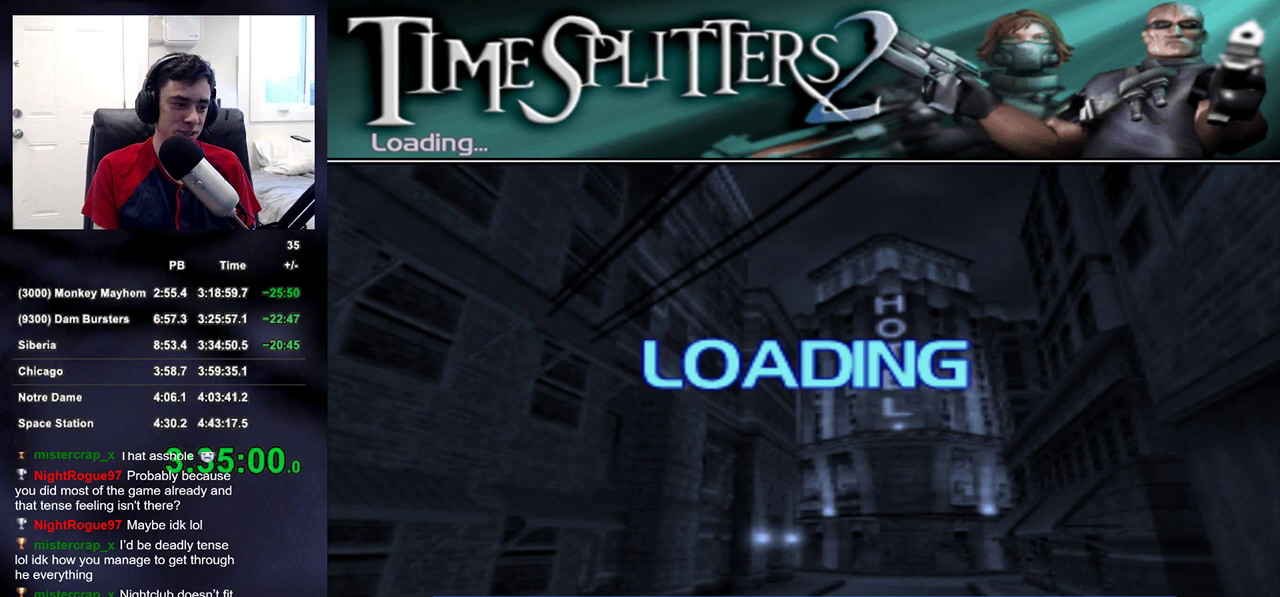
Gameplay with a controller (PlayStation layout); each line is a JSON object with the inputs held at the frame after it. "events" lists button and stick changes between this image and that frame as [ms after this image, input, new state], when the widget could be followed in between.
{"buttons": [], "left_stick": "center", "right_stick": "center", "events": [[100, "CROSS", "down"], [133, "CROSS", "up"], [233, "CROSS", "down"], [333, "CROSS", "up"]]}
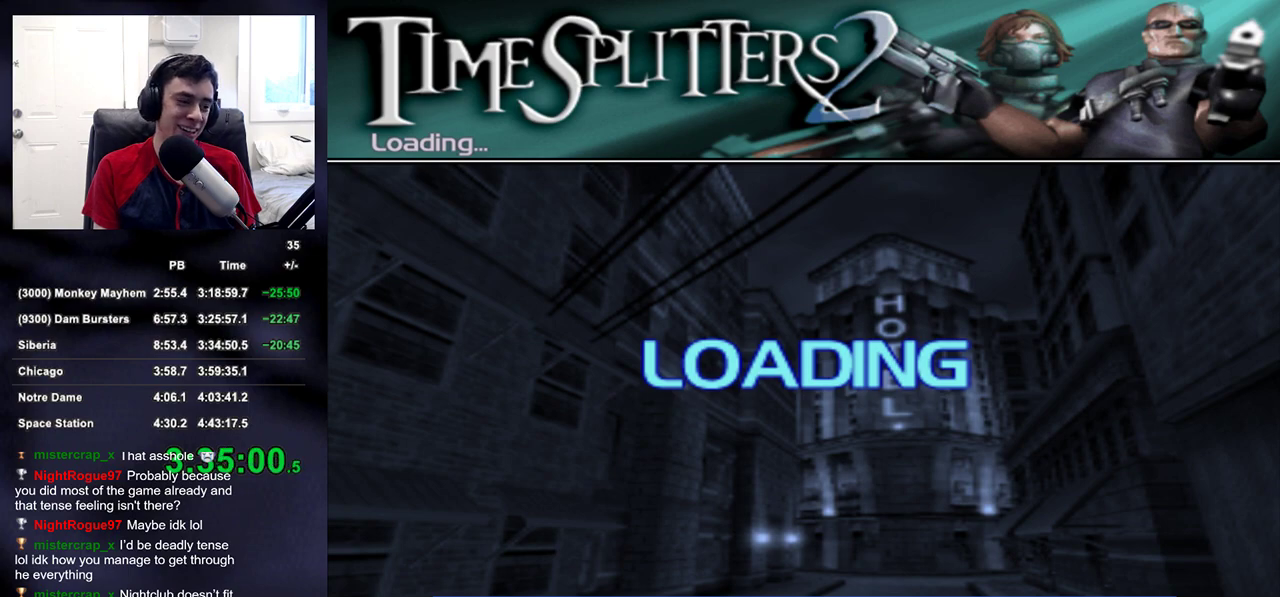
{"buttons": [], "left_stick": "center", "right_stick": "center", "events": [[67, "CROSS", "down"], [150, "CROSS", "up"], [250, "CROSS", "down"], [317, "CROSS", "up"]]}
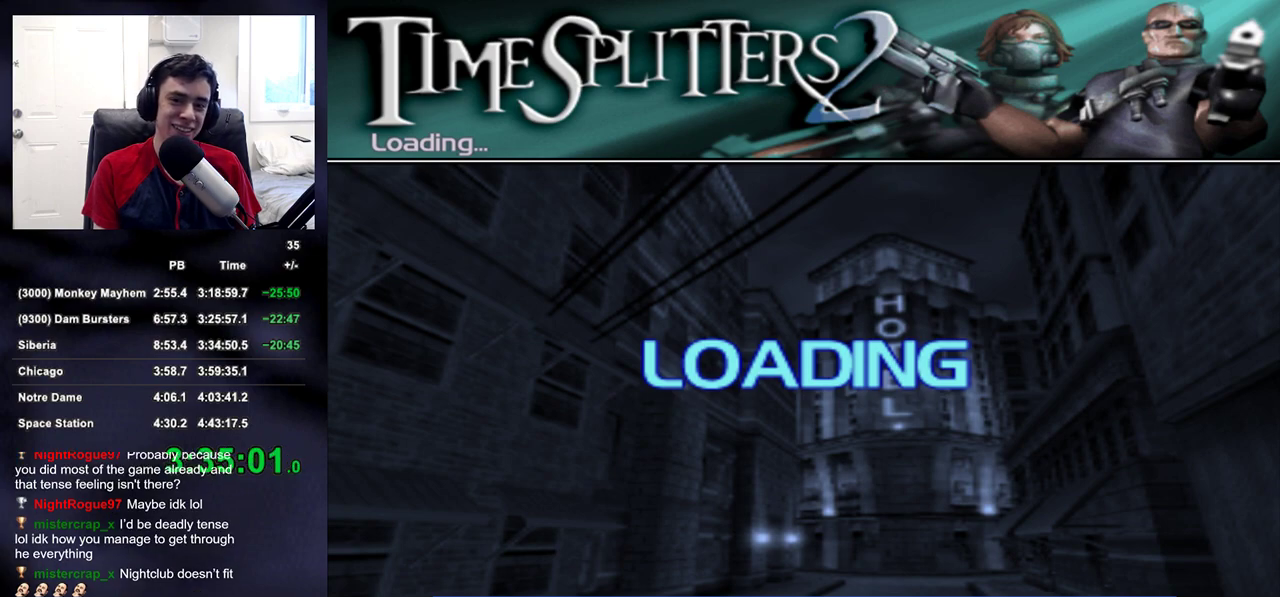
{"buttons": ["CROSS"], "left_stick": "center", "right_stick": "center", "events": [[83, "CROSS", "down"], [217, "CROSS", "up"], [283, "CROSS", "down"], [367, "CROSS", "up"], [433, "CROSS", "down"]]}
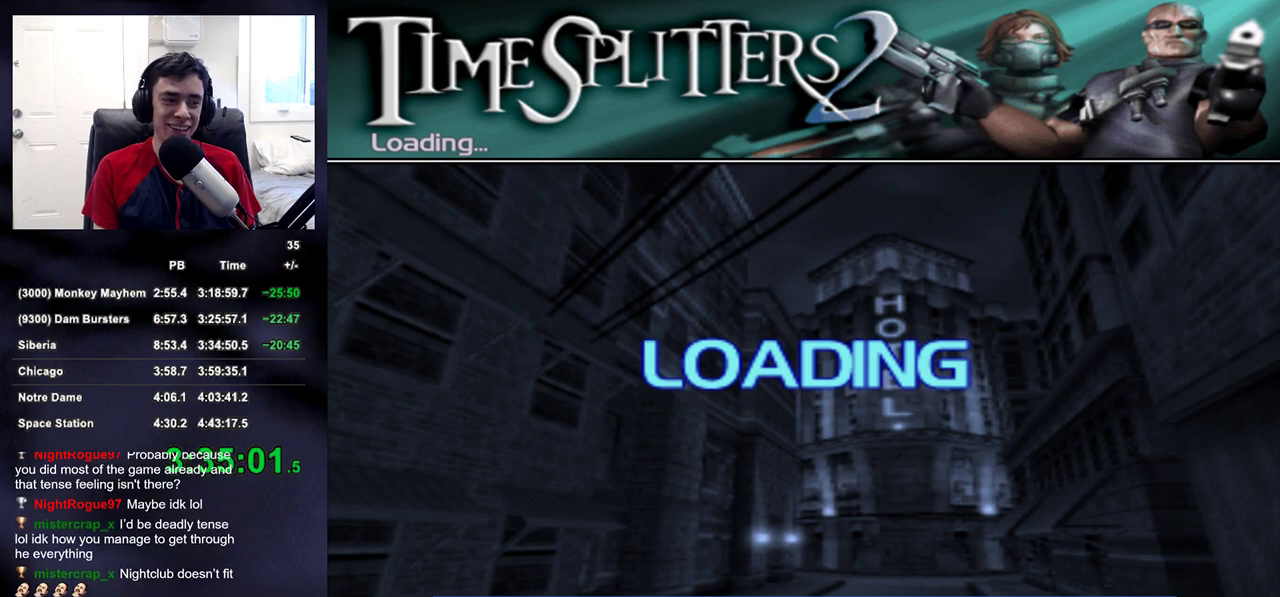
{"buttons": ["CROSS"], "left_stick": "center", "right_stick": "center", "events": [[33, "CROSS", "up"], [83, "CROSS", "down"], [200, "CROSS", "up"], [300, "CROSS", "down"], [433, "CROSS", "up"], [500, "CROSS", "down"]]}
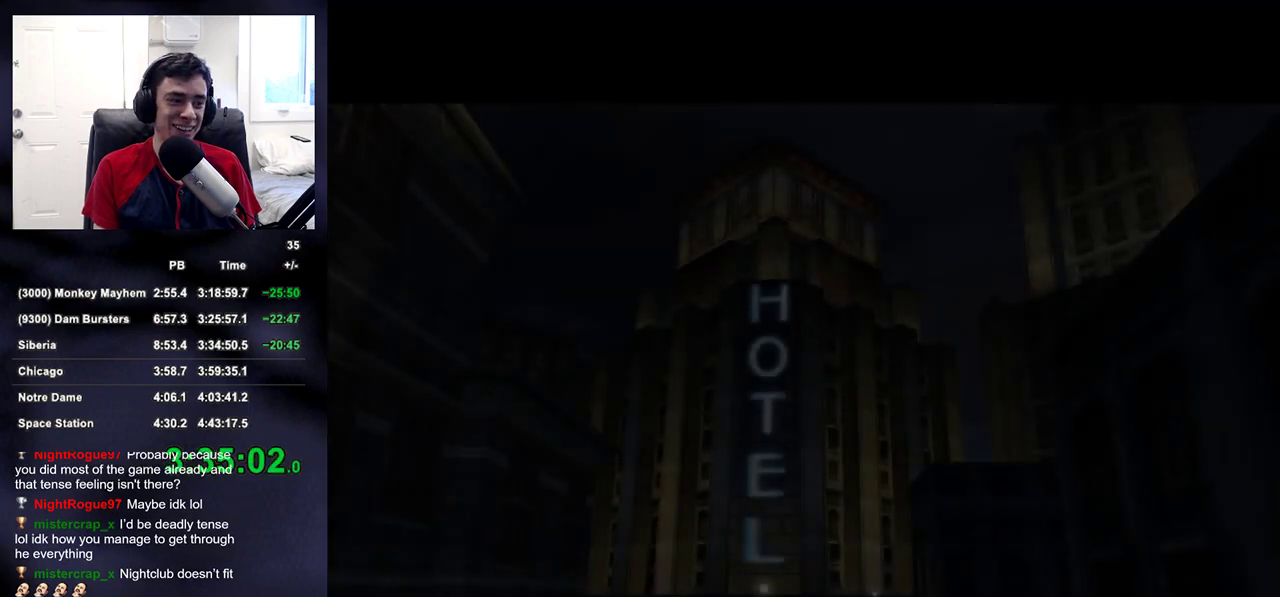
{"buttons": [], "left_stick": "center", "right_stick": "center", "events": [[117, "CROSS", "up"], [200, "CROSS", "down"], [300, "CROSS", "up"], [383, "CROSS", "down"], [500, "CROSS", "up"]]}
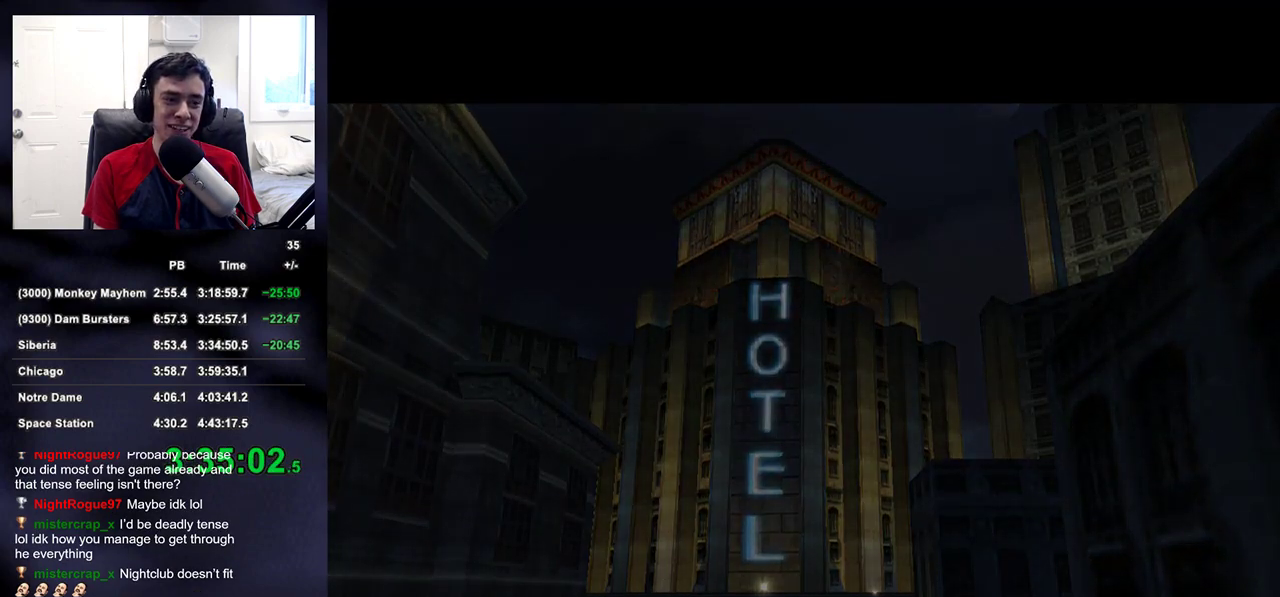
{"buttons": [], "left_stick": "center", "right_stick": "center", "events": [[117, "CROSS", "down"], [483, "CROSS", "up"]]}
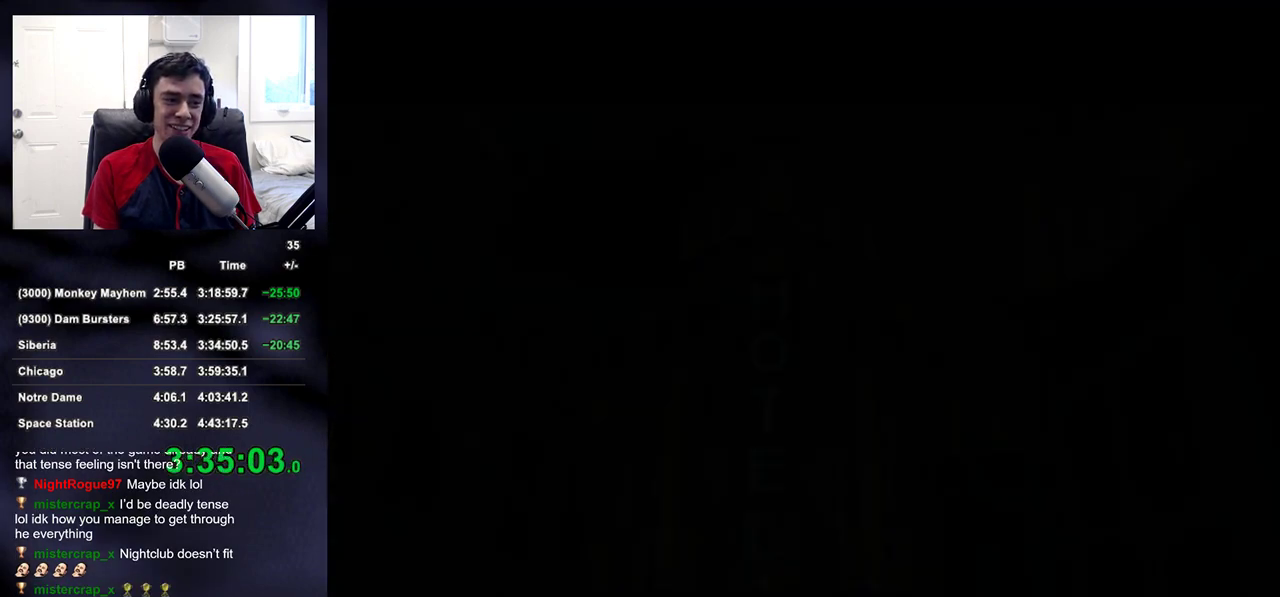
{"buttons": [], "left_stick": "center", "right_stick": "center", "events": [[67, "CROSS", "down"], [200, "CROSS", "up"], [283, "CROSS", "down"], [417, "CROSS", "up"]]}
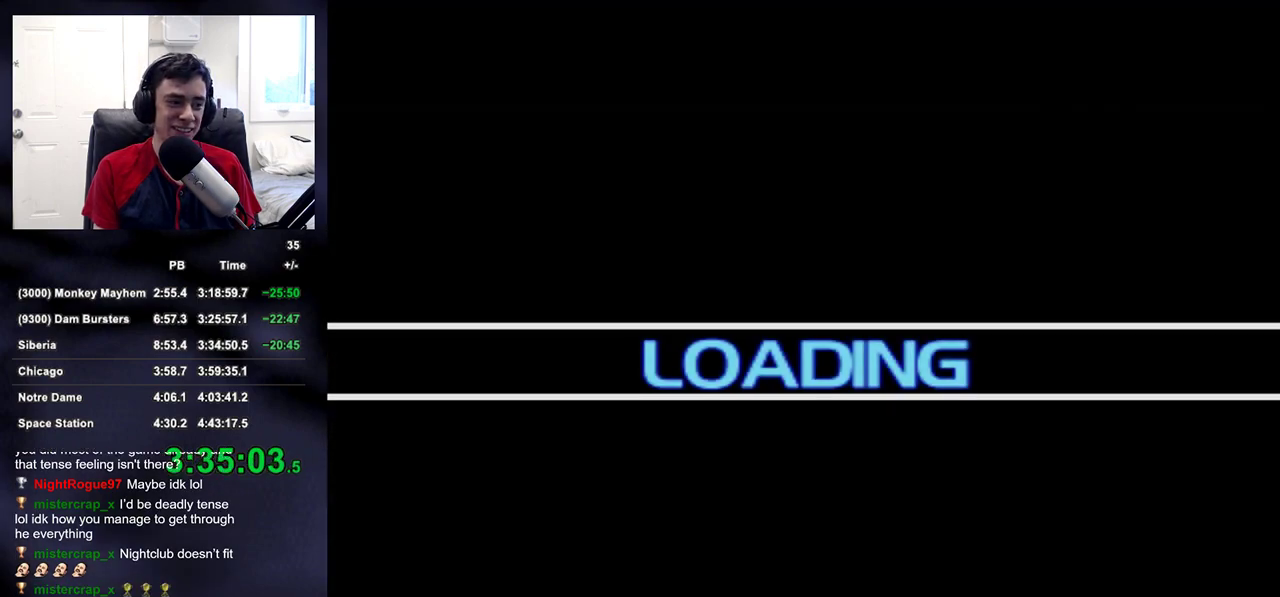
{"buttons": ["CROSS"], "left_stick": "center", "right_stick": "center", "events": [[17, "CROSS", "down"], [133, "CROSS", "up"], [233, "CROSS", "down"], [383, "CROSS", "up"], [467, "CROSS", "down"]]}
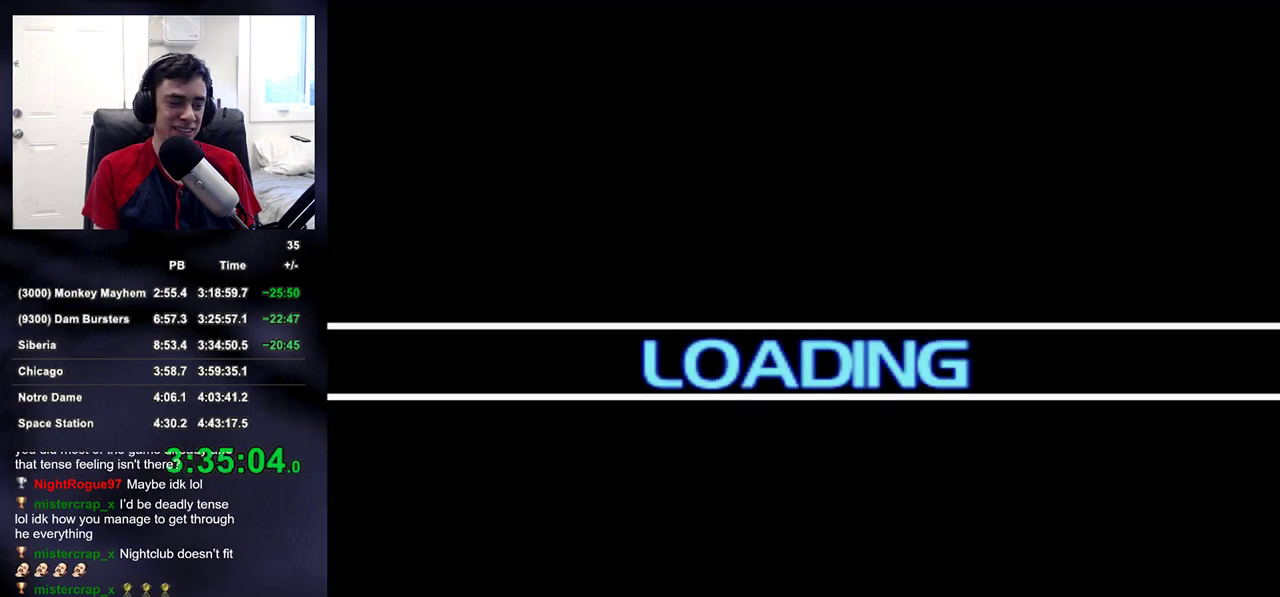
{"buttons": [], "left_stick": "center", "right_stick": "center", "events": [[100, "CROSS", "up"], [183, "CROSS", "down"], [350, "CROSS", "up"]]}
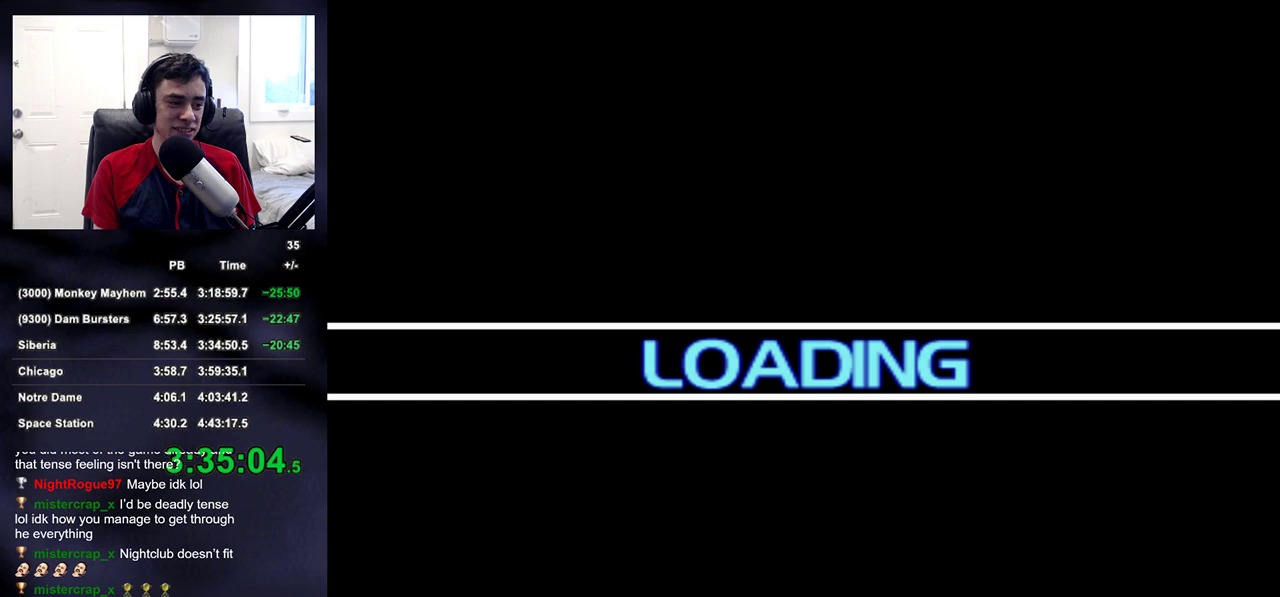
{"buttons": [], "left_stick": "center", "right_stick": "center", "events": [[367, "CROSS", "down"], [483, "CROSS", "up"]]}
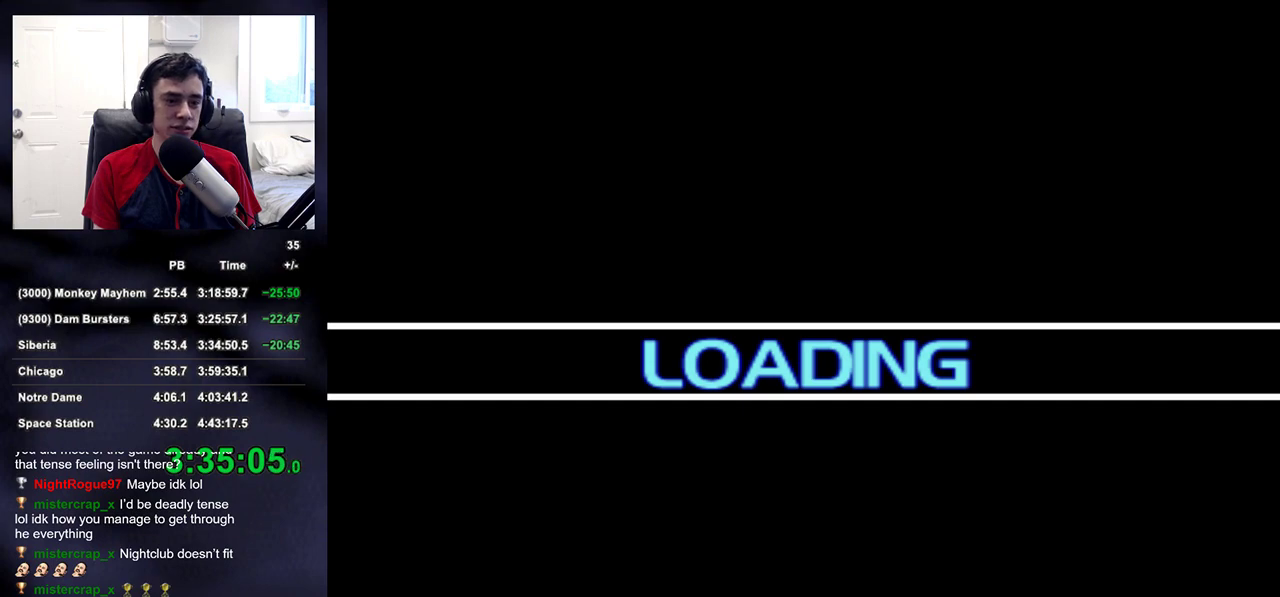
{"buttons": ["CROSS"], "left_stick": "center", "right_stick": "center", "events": [[50, "CROSS", "down"], [133, "CROSS", "up"], [217, "CROSS", "down"], [333, "CROSS", "up"], [417, "CROSS", "down"]]}
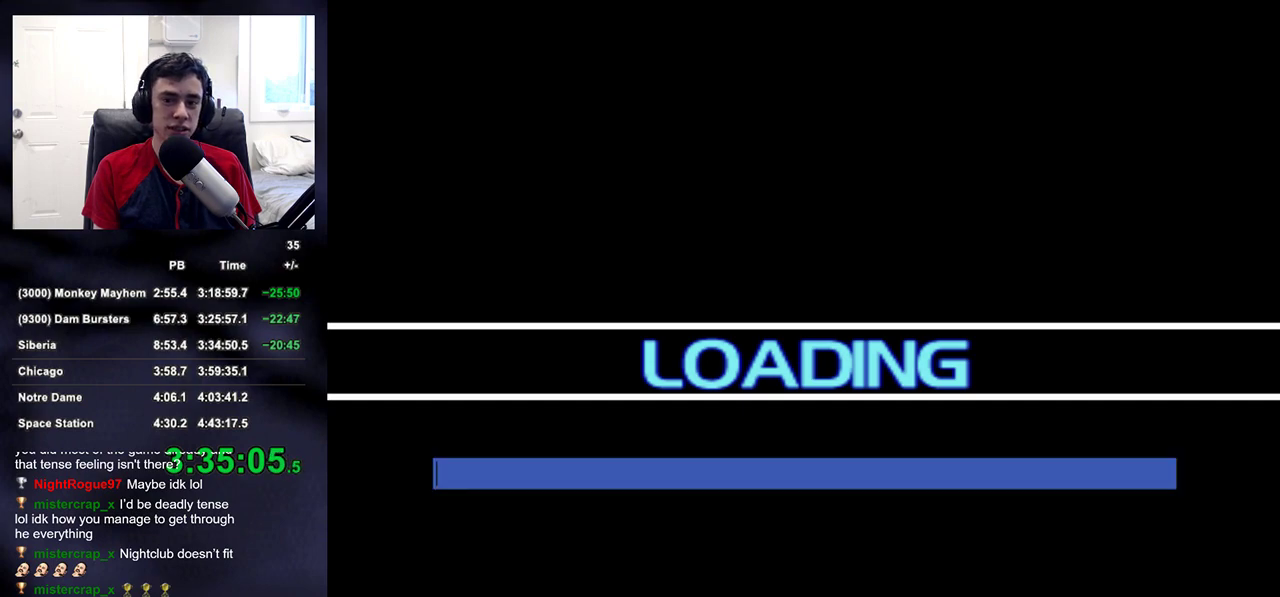
{"buttons": [], "left_stick": "center", "right_stick": "center", "events": [[17, "CROSS", "up"]]}
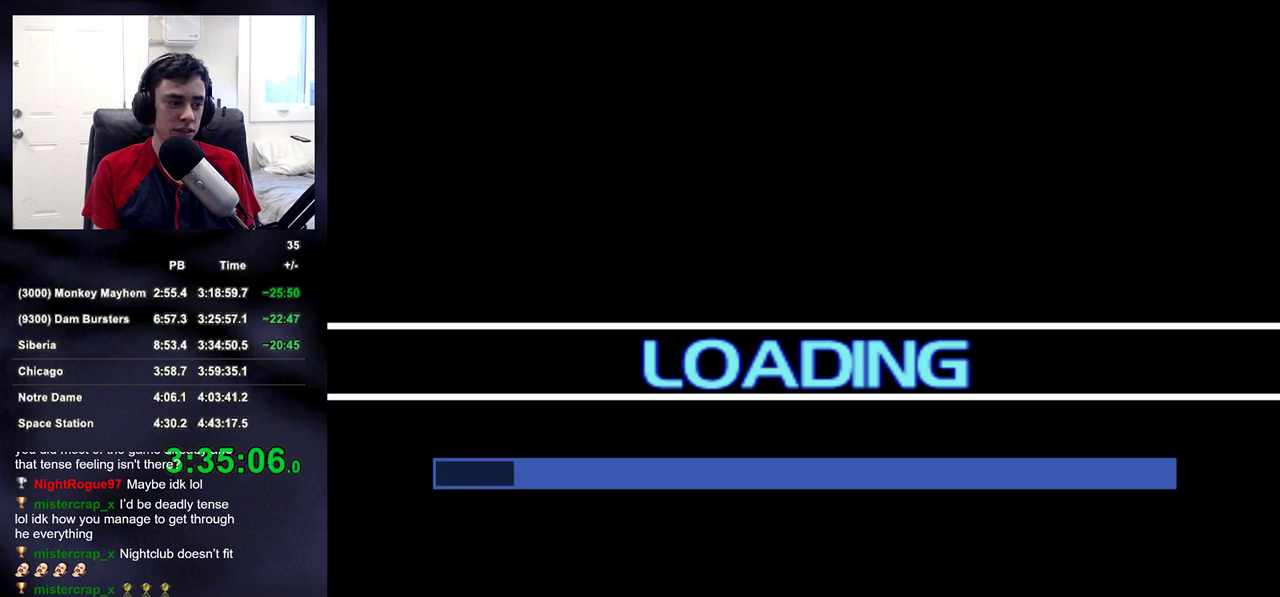
{"buttons": [], "left_stick": "center", "right_stick": "center", "events": []}
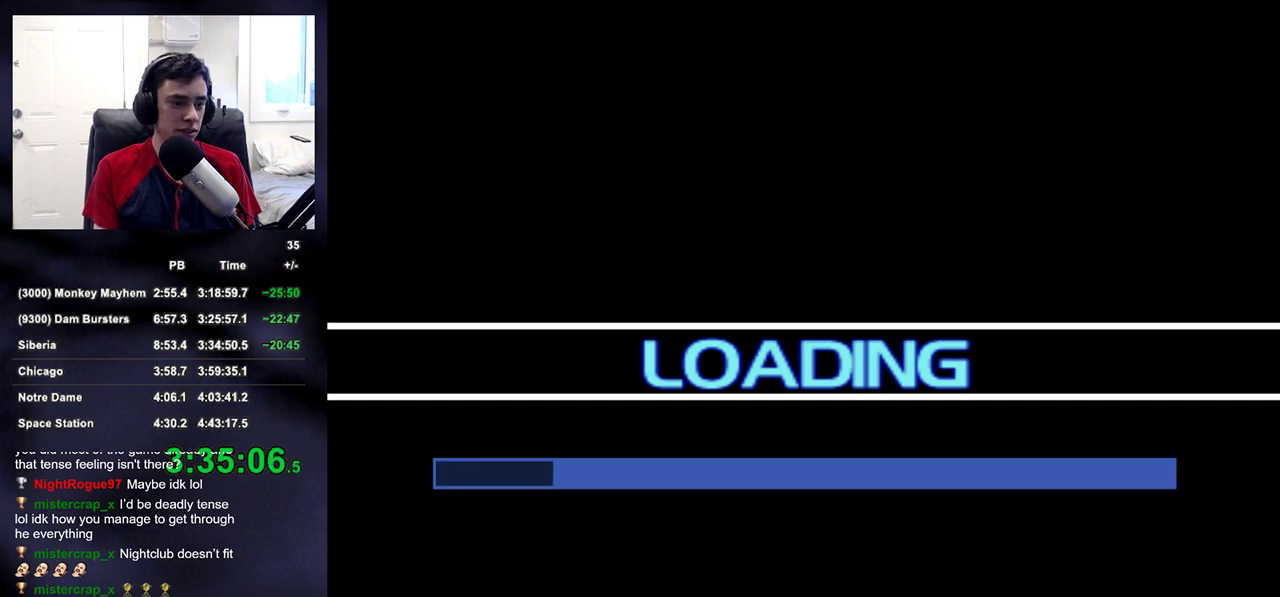
{"buttons": [], "left_stick": "center", "right_stick": "center", "events": []}
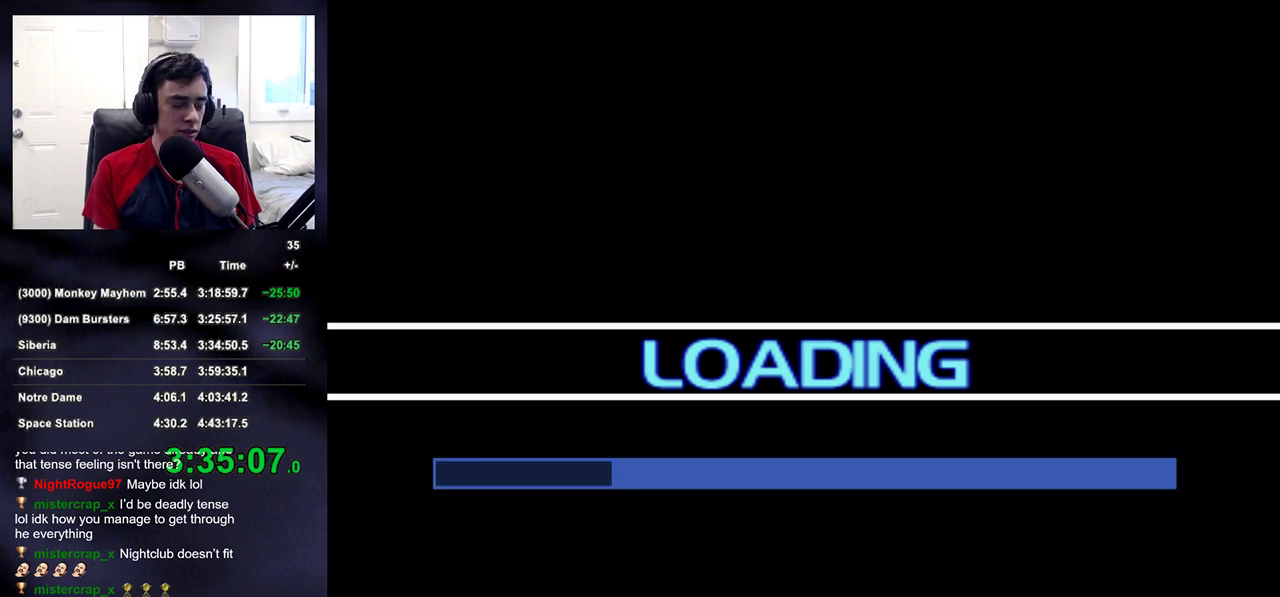
{"buttons": [], "left_stick": "center", "right_stick": "center", "events": []}
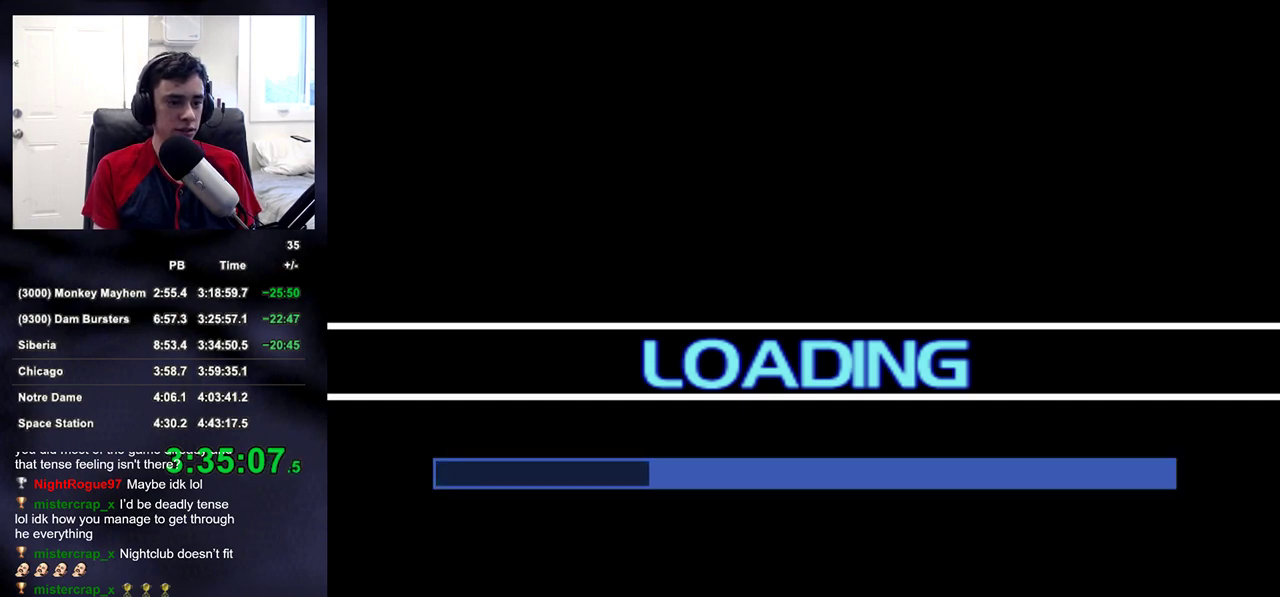
{"buttons": [], "left_stick": "center", "right_stick": "center", "events": []}
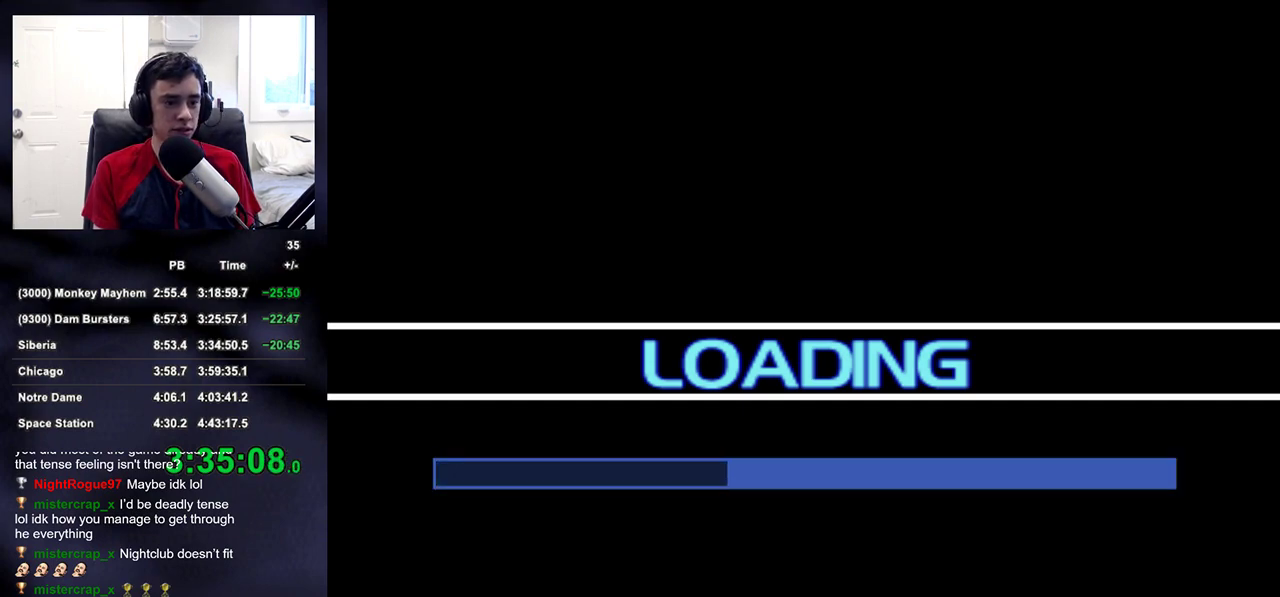
{"buttons": [], "left_stick": "center", "right_stick": "center", "events": []}
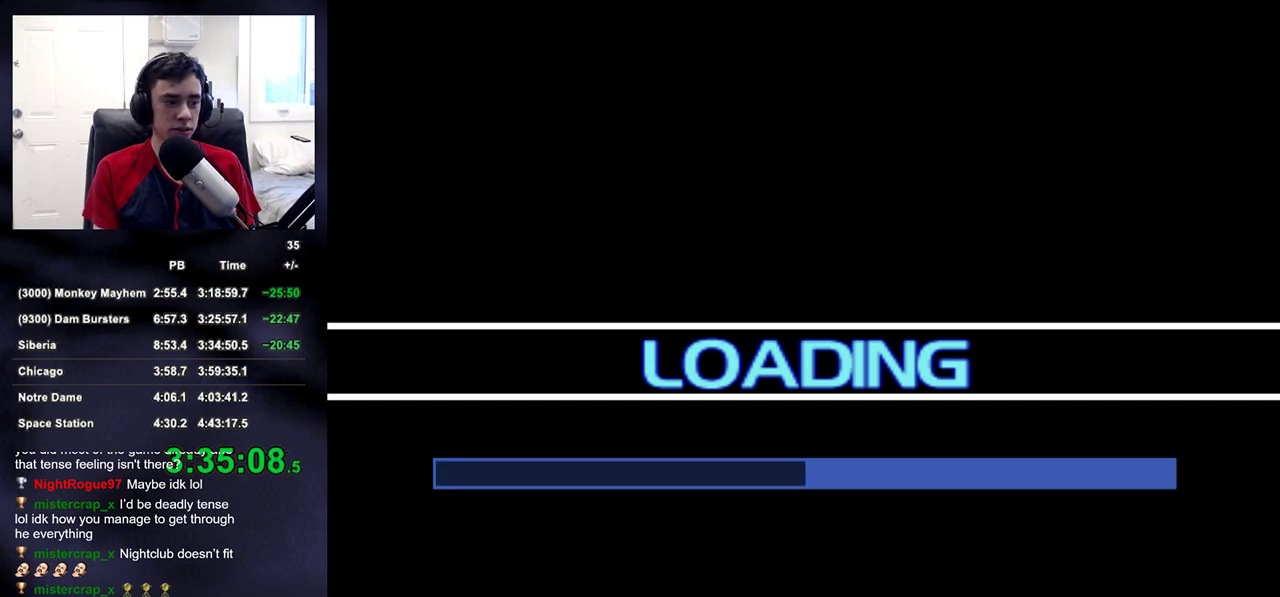
{"buttons": [], "left_stick": "right", "right_stick": "center", "events": [[300, "left_stick", "down-right"], [383, "left_stick", "right"]]}
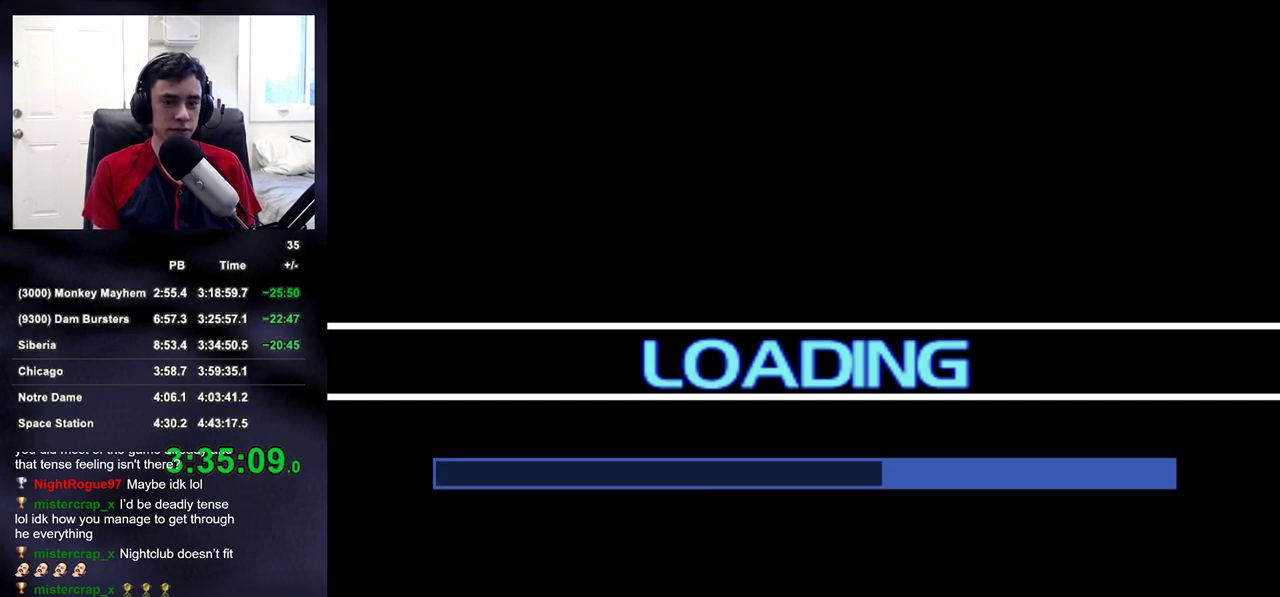
{"buttons": [], "left_stick": "right", "right_stick": "center", "events": [[33, "left_stick", "center"], [183, "left_stick", "right"]]}
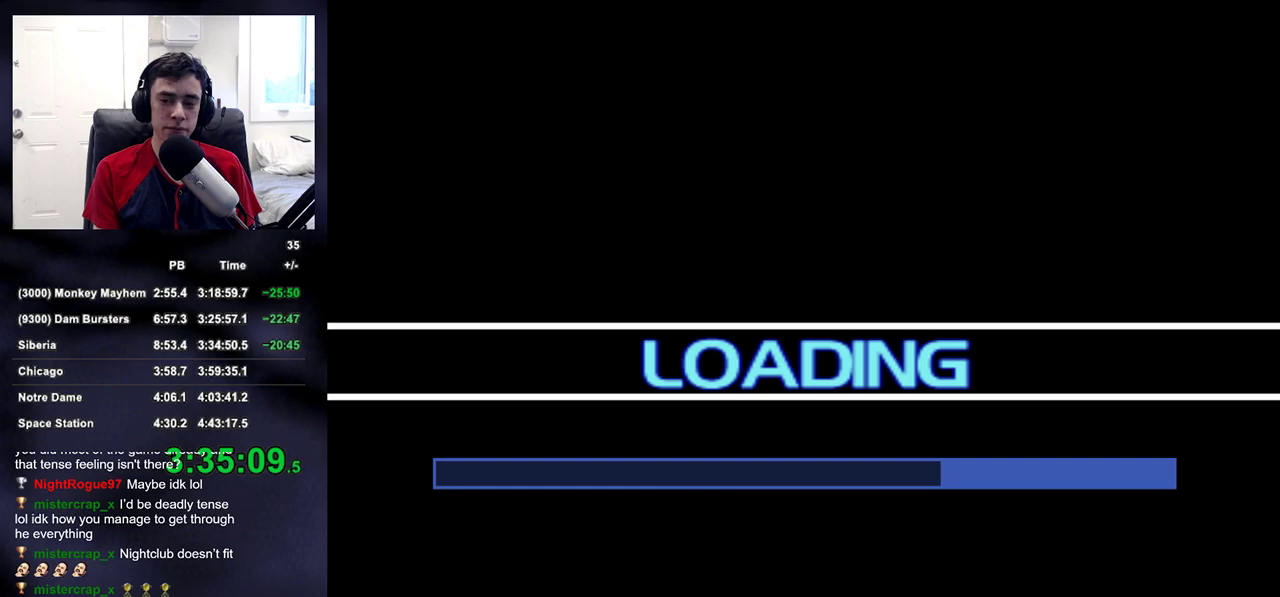
{"buttons": [], "left_stick": "right", "right_stick": "center", "events": [[267, "left_stick", "center"], [483, "left_stick", "right"]]}
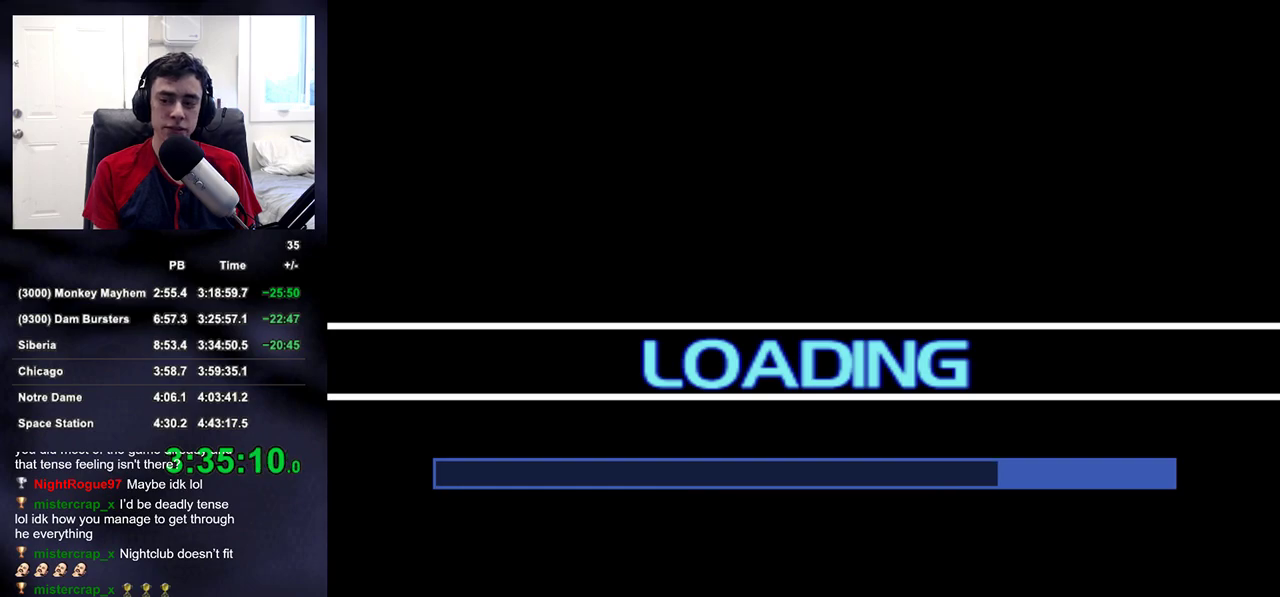
{"buttons": [], "left_stick": "right", "right_stick": "center", "events": [[400, "CROSS", "down"], [433, "CROSS", "up"]]}
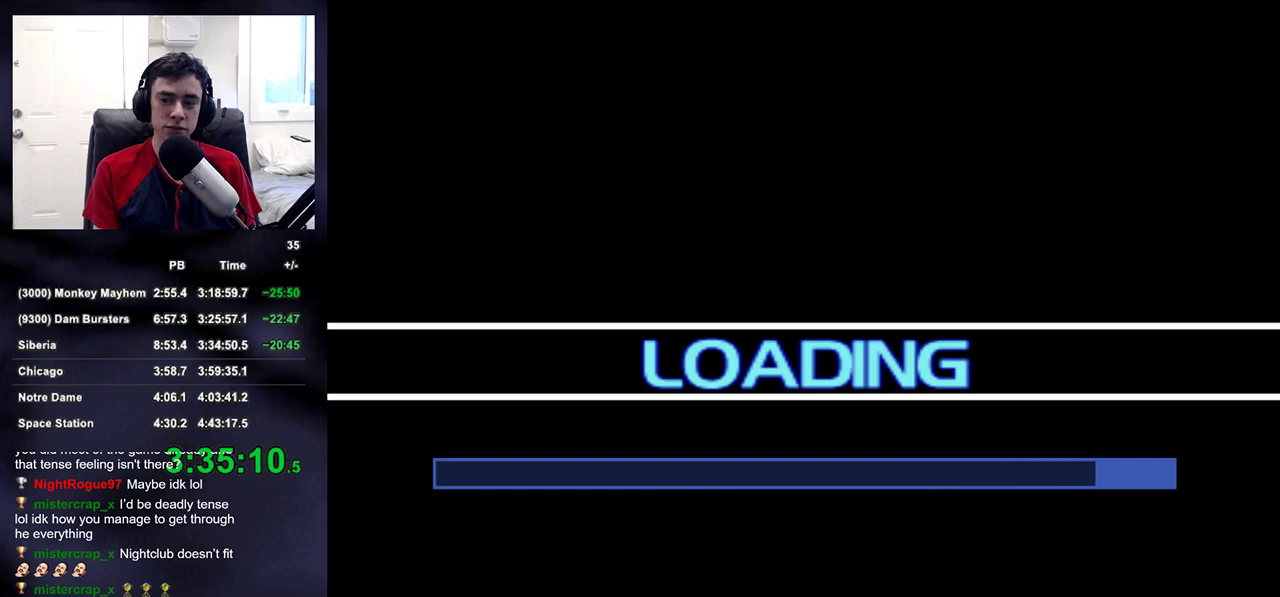
{"buttons": [], "left_stick": "right", "right_stick": "center", "events": [[267, "CROSS", "down"], [333, "CROSS", "up"], [417, "CROSS", "down"], [483, "CROSS", "up"]]}
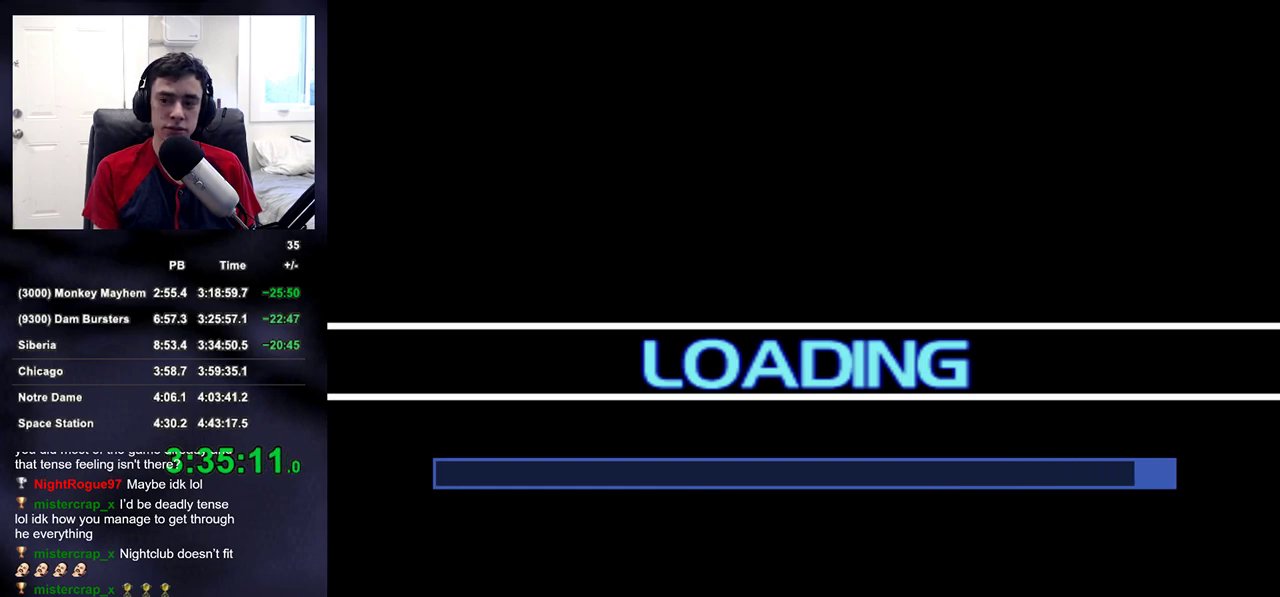
{"buttons": [], "left_stick": "right", "right_stick": "down-left", "events": [[67, "CROSS", "down"], [117, "CROSS", "up"], [167, "CROSS", "down"], [267, "CROSS", "up"], [317, "DPAD_RIGHT", "down"], [467, "DPAD_RIGHT", "up"], [483, "right_stick", "down-left"]]}
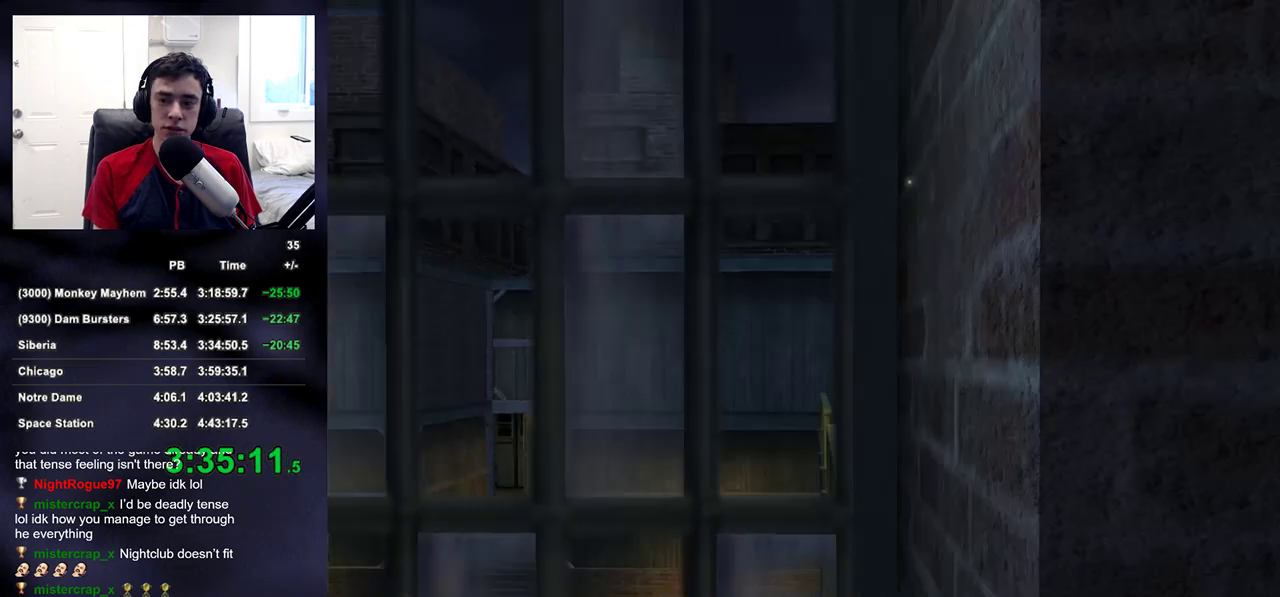
{"buttons": [], "left_stick": "right", "right_stick": "down-left", "events": []}
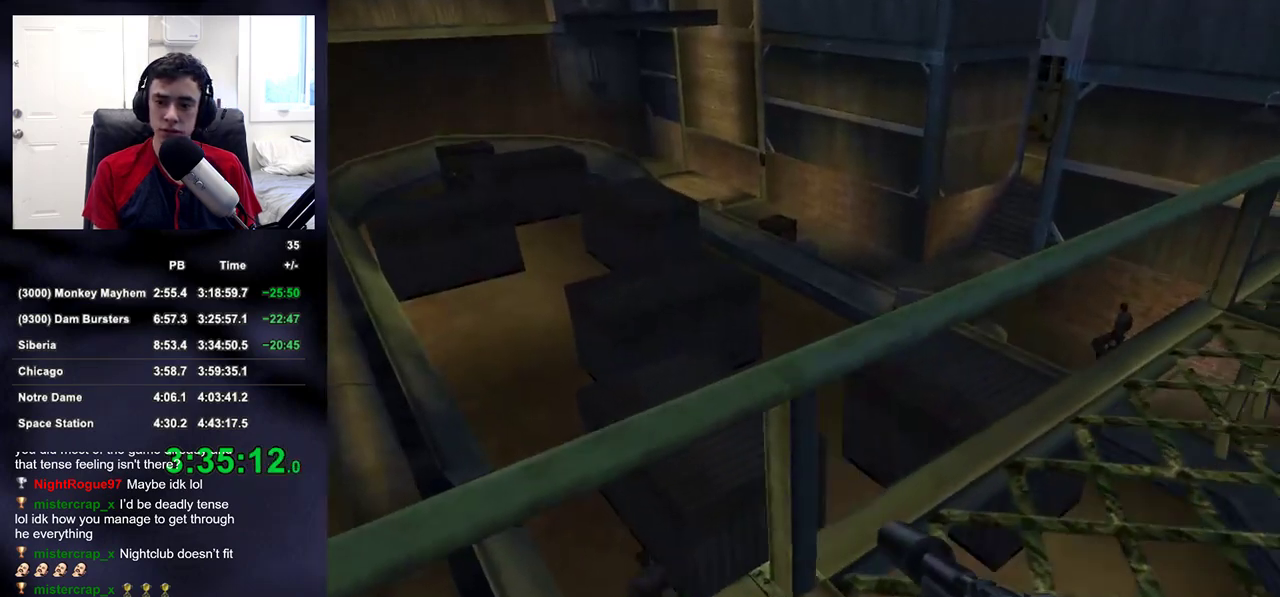
{"buttons": [], "left_stick": "right", "right_stick": "down-right", "events": [[17, "right_stick", "center"], [150, "right_stick", "down-left"], [217, "R2", "down"], [267, "right_stick", "center"], [350, "R2", "up"], [467, "right_stick", "down-right"]]}
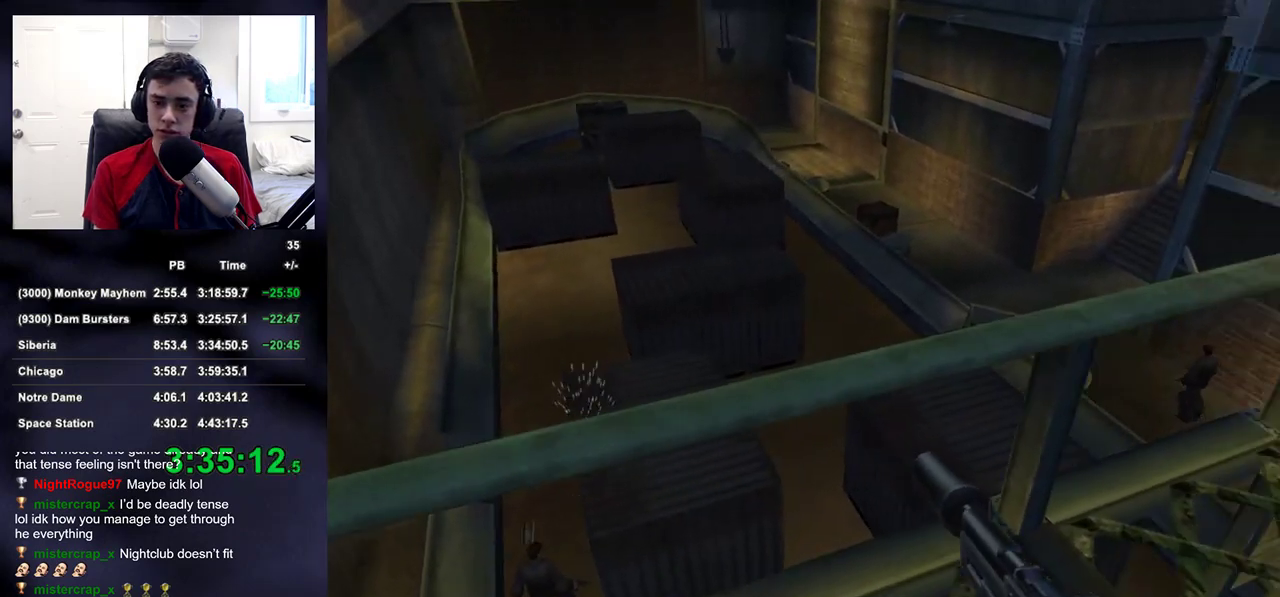
{"buttons": [], "left_stick": "up", "right_stick": "center", "events": [[133, "left_stick", "up-right"], [167, "right_stick", "center"], [350, "right_stick", "up"], [400, "right_stick", "center"], [483, "left_stick", "up"]]}
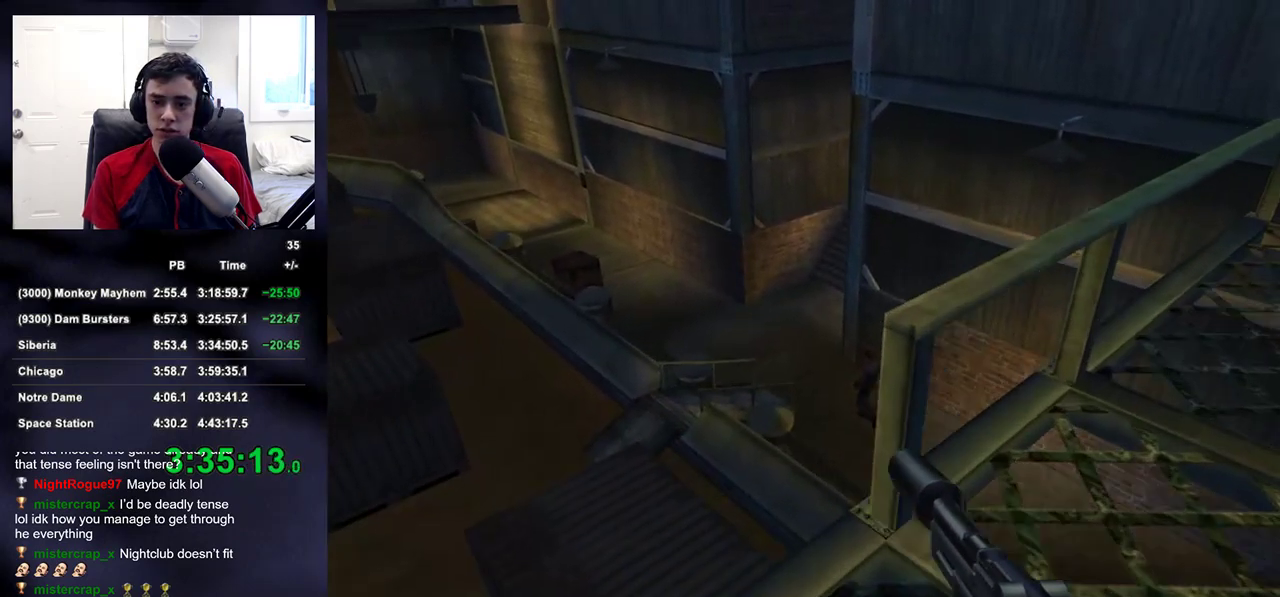
{"buttons": [], "left_stick": "up", "right_stick": "center", "events": []}
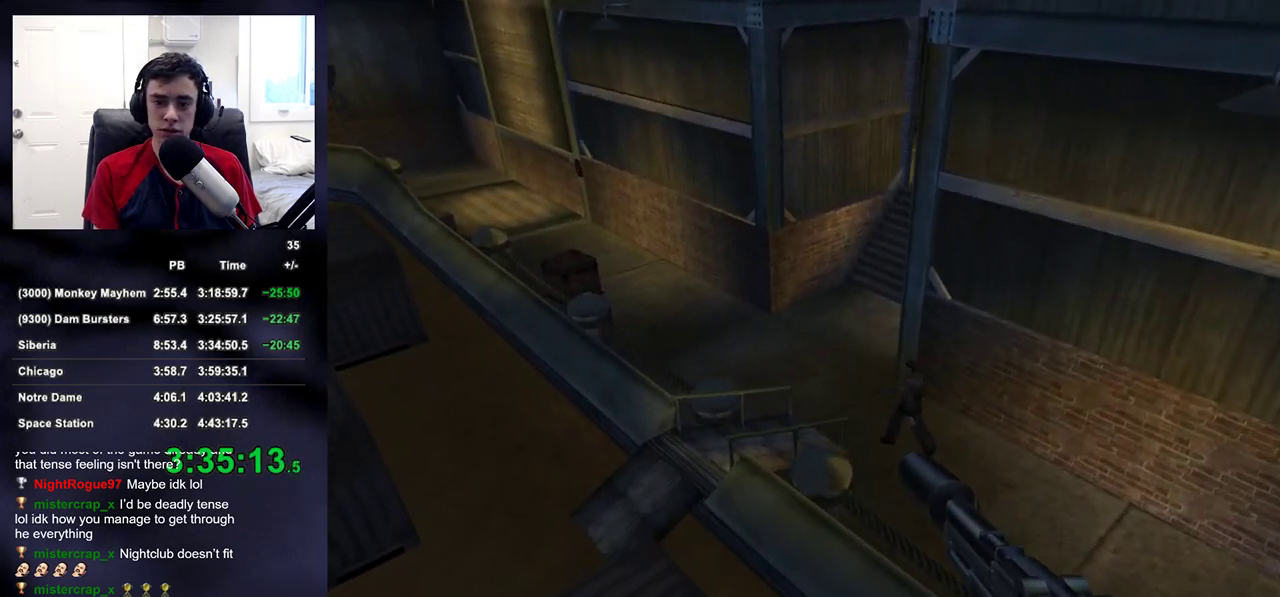
{"buttons": [], "left_stick": "up", "right_stick": "center", "events": [[67, "DPAD_LEFT", "down"], [150, "DPAD_LEFT", "up"]]}
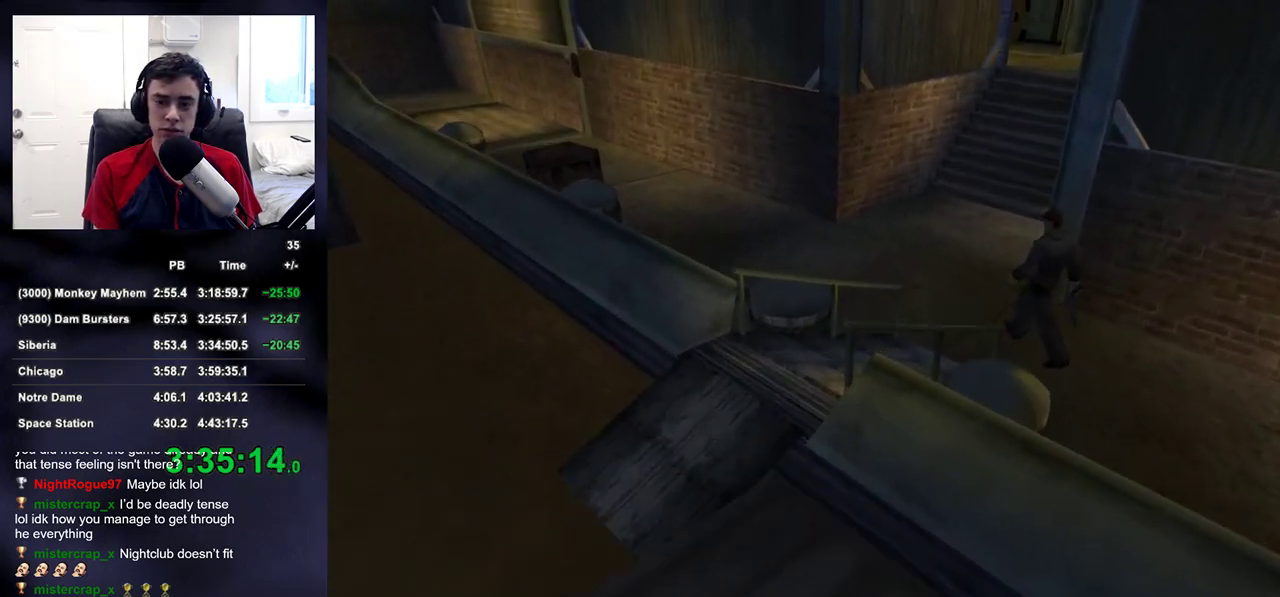
{"buttons": [], "left_stick": "up", "right_stick": "up-right", "events": [[433, "right_stick", "up-right"]]}
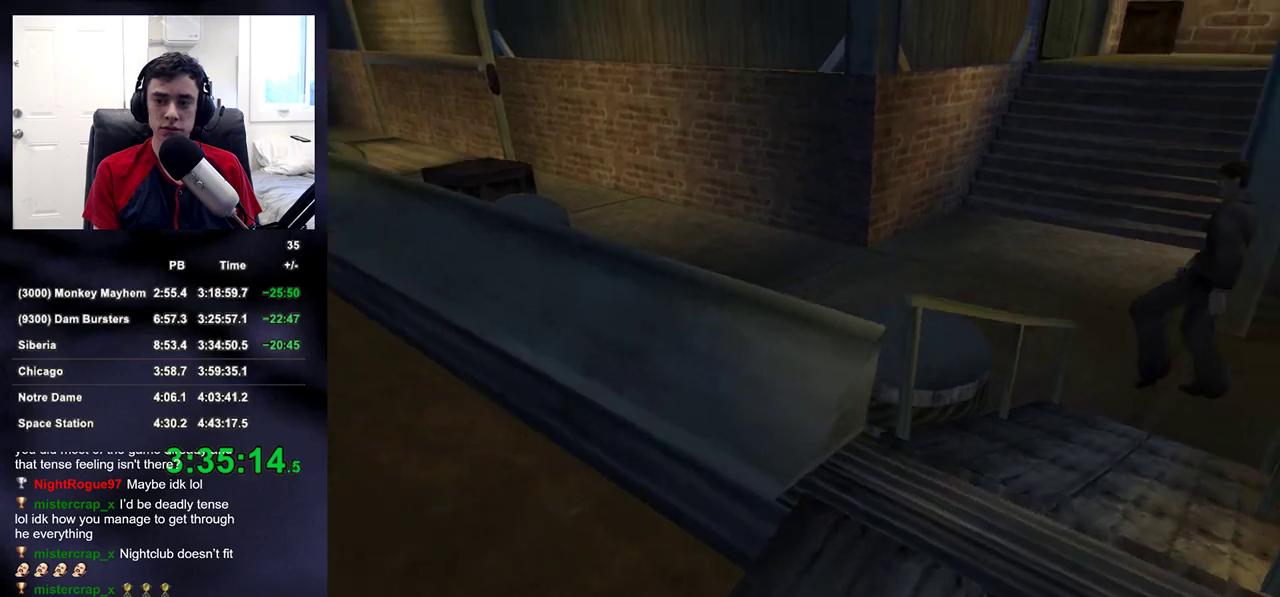
{"buttons": [], "left_stick": "up", "right_stick": "center", "events": [[100, "right_stick", "up"], [233, "right_stick", "center"], [383, "right_stick", "up-left"], [500, "right_stick", "center"]]}